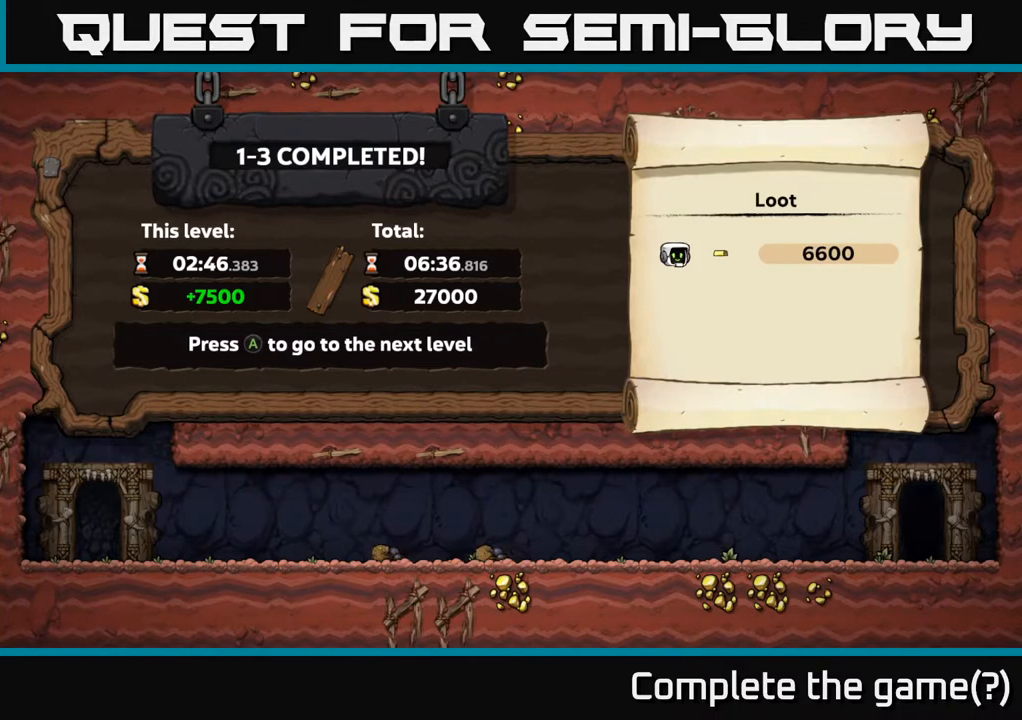
Gameplay with a controller (Xbox layout); each line is a JSON object with the inputs held at the frame after it. "events" lists button and stick changes between this image and that frame as [ms after this image, input, new state], when the widget could be followed in between.
{"buttons": ["A"], "left_stick": "center", "right_stick": "center", "events": [[467, "A", "down"]]}
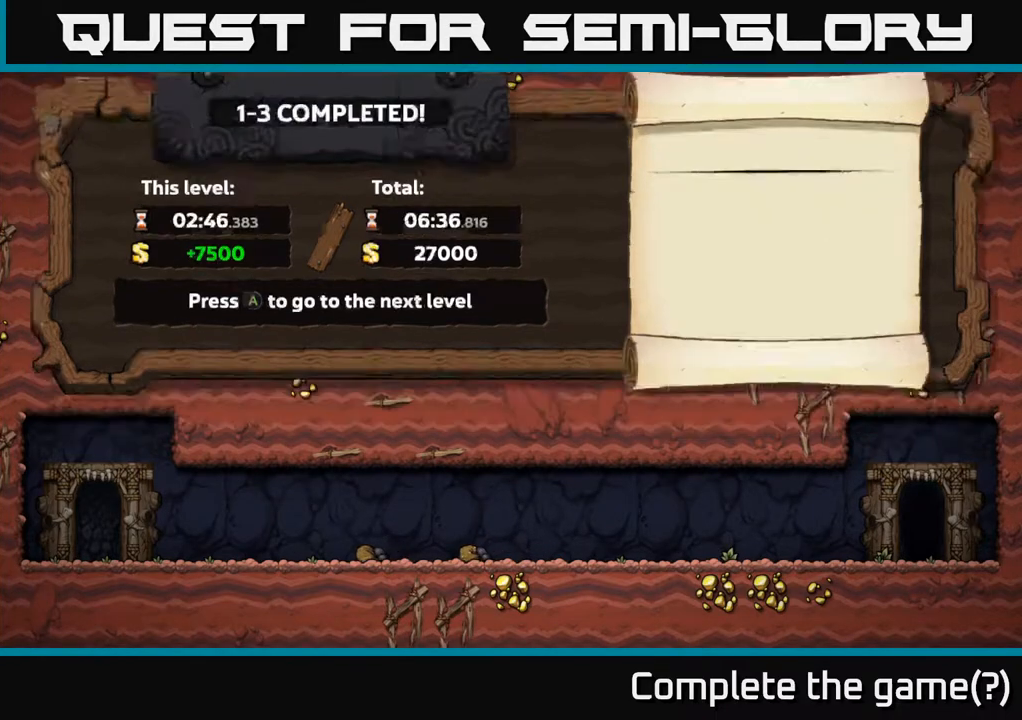
{"buttons": [], "left_stick": "center", "right_stick": "center", "events": [[150, "A", "up"]]}
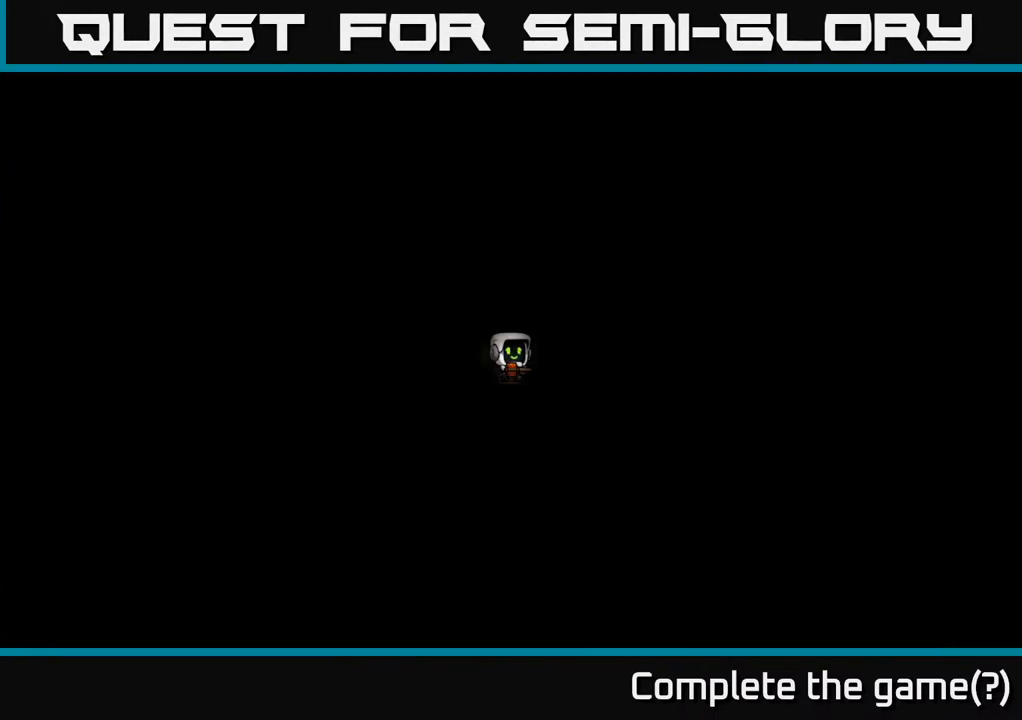
{"buttons": [], "left_stick": "center", "right_stick": "center", "events": []}
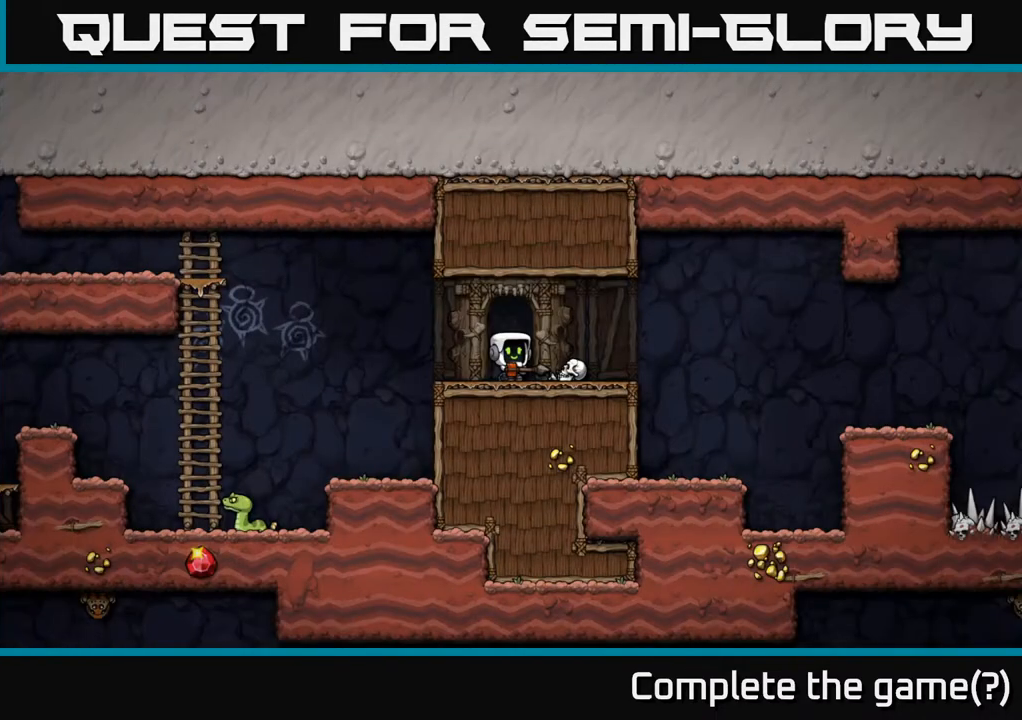
{"buttons": ["DPAD_DOWN"], "left_stick": "center", "right_stick": "center", "events": [[133, "DPAD_LEFT", "down"], [217, "DPAD_LEFT", "up"], [383, "DPAD_DOWN", "down"], [400, "A", "down"], [500, "A", "up"]]}
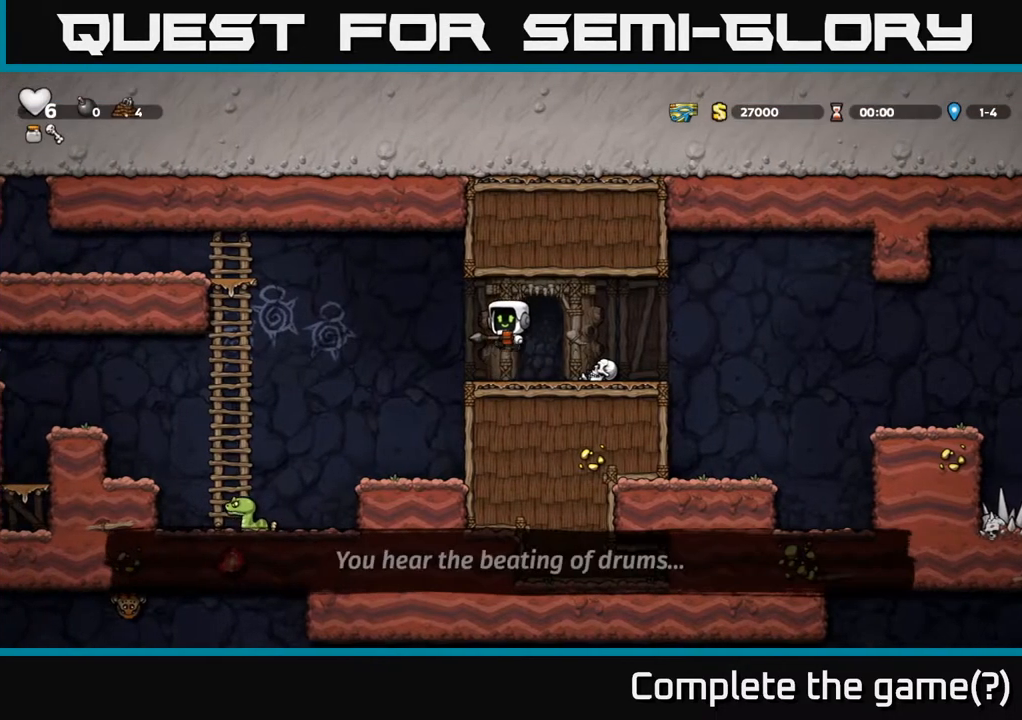
{"buttons": ["A", "DPAD_LEFT"], "left_stick": "center", "right_stick": "center", "events": [[67, "X", "down"], [150, "X", "up"], [217, "DPAD_DOWN", "up"], [333, "DPAD_LEFT", "down"], [500, "A", "down"]]}
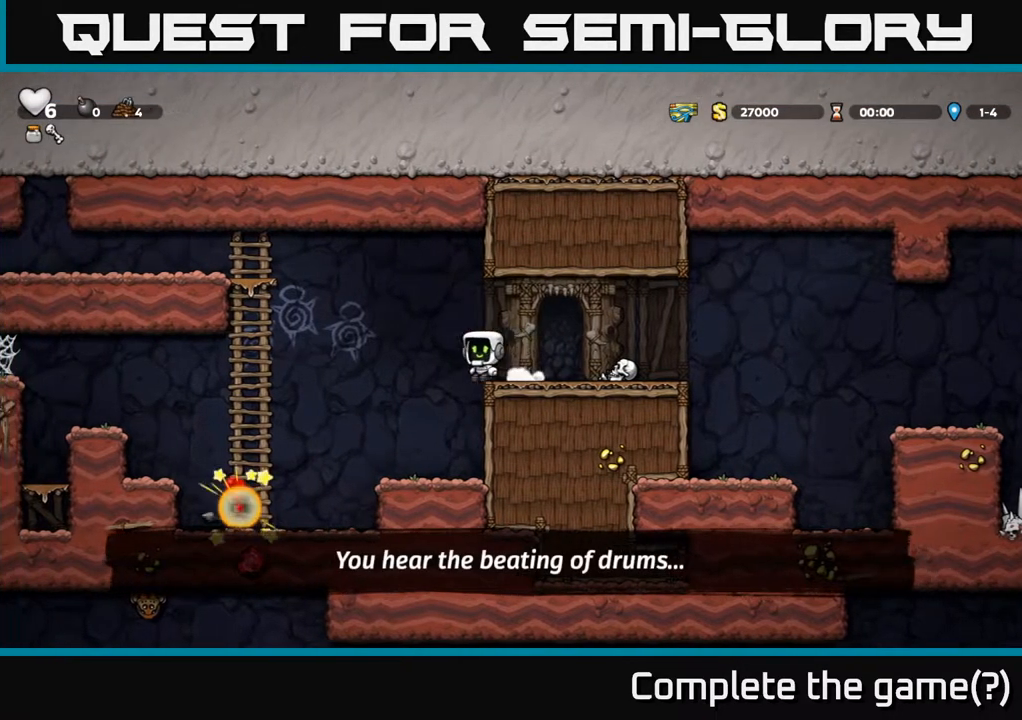
{"buttons": [], "left_stick": "center", "right_stick": "center", "events": [[133, "A", "up"], [350, "DPAD_LEFT", "up"]]}
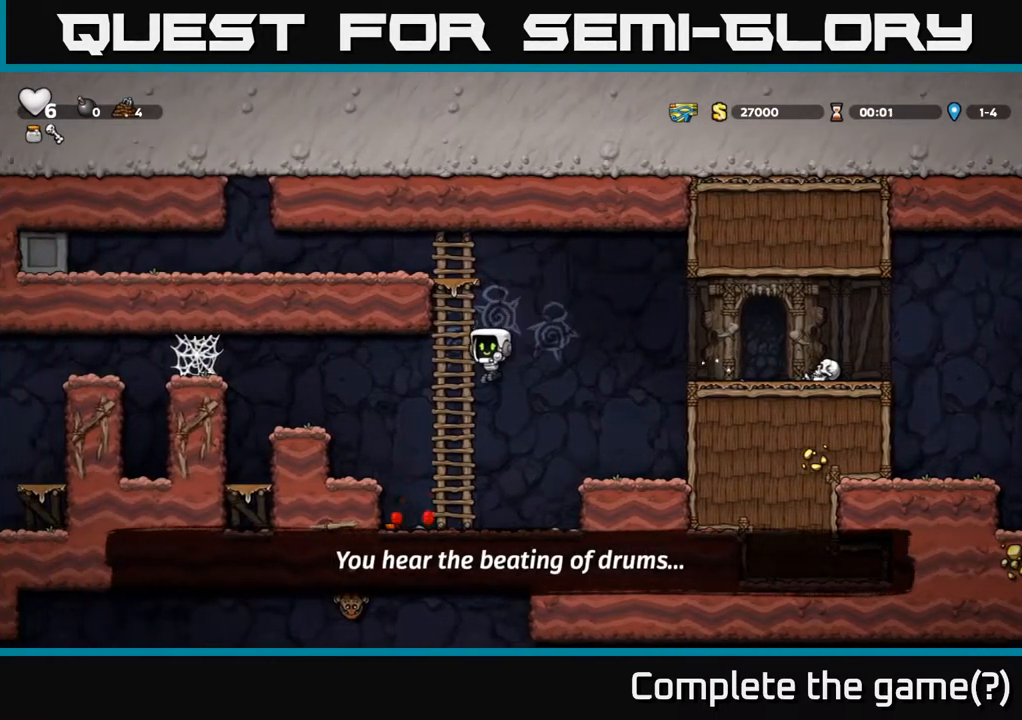
{"buttons": ["A", "DPAD_LEFT"], "left_stick": "center", "right_stick": "center", "events": [[50, "DPAD_LEFT", "down"], [200, "DPAD_DOWN", "down"], [200, "DPAD_LEFT", "up"], [333, "X", "down"], [450, "DPAD_DOWN", "up"], [450, "X", "up"], [467, "A", "down"], [483, "DPAD_LEFT", "down"]]}
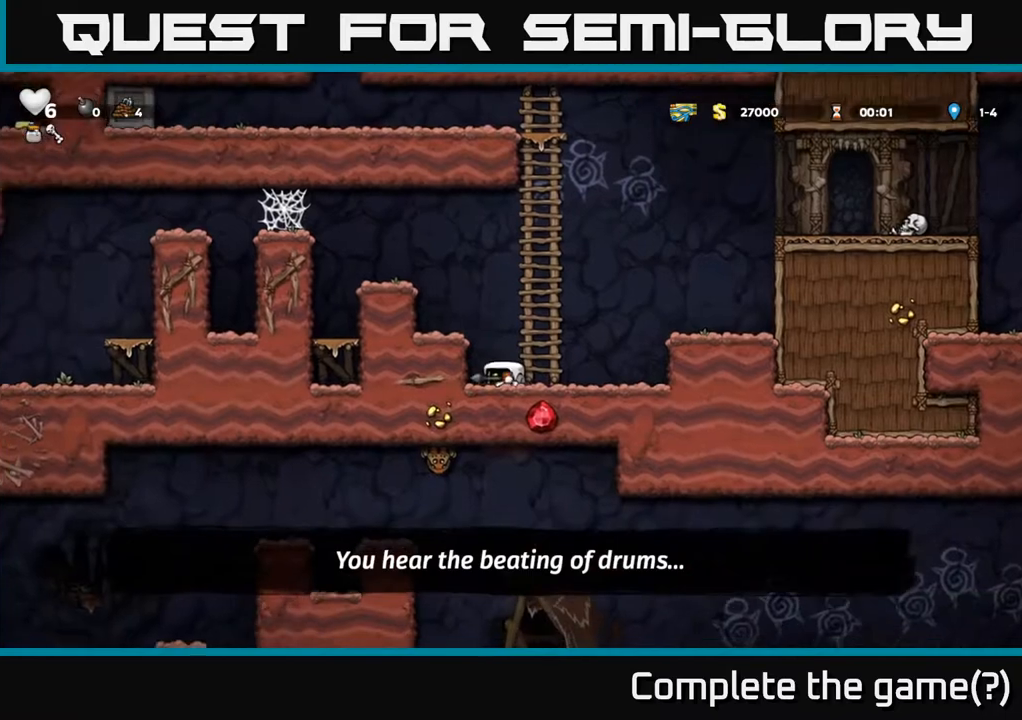
{"buttons": ["DPAD_LEFT"], "left_stick": "center", "right_stick": "center", "events": [[183, "A", "up"], [317, "A", "down"], [467, "A", "up"]]}
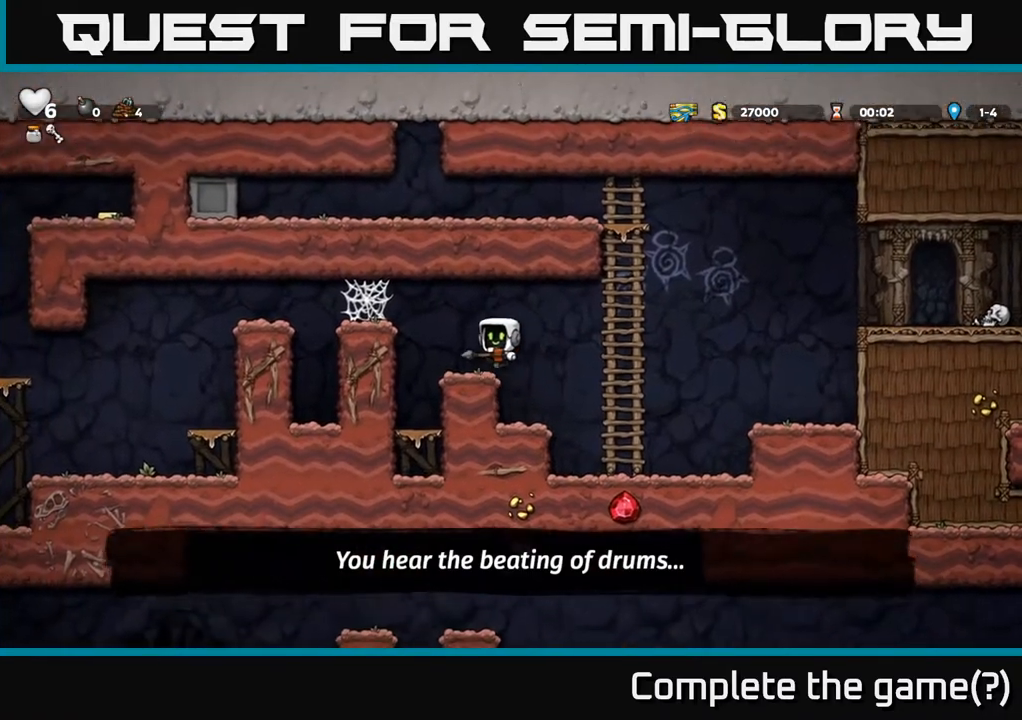
{"buttons": ["A", "DPAD_LEFT"], "left_stick": "center", "right_stick": "center", "events": [[17, "DPAD_LEFT", "up"], [133, "DPAD_LEFT", "down"], [183, "A", "down"], [317, "A", "up"], [450, "A", "down"]]}
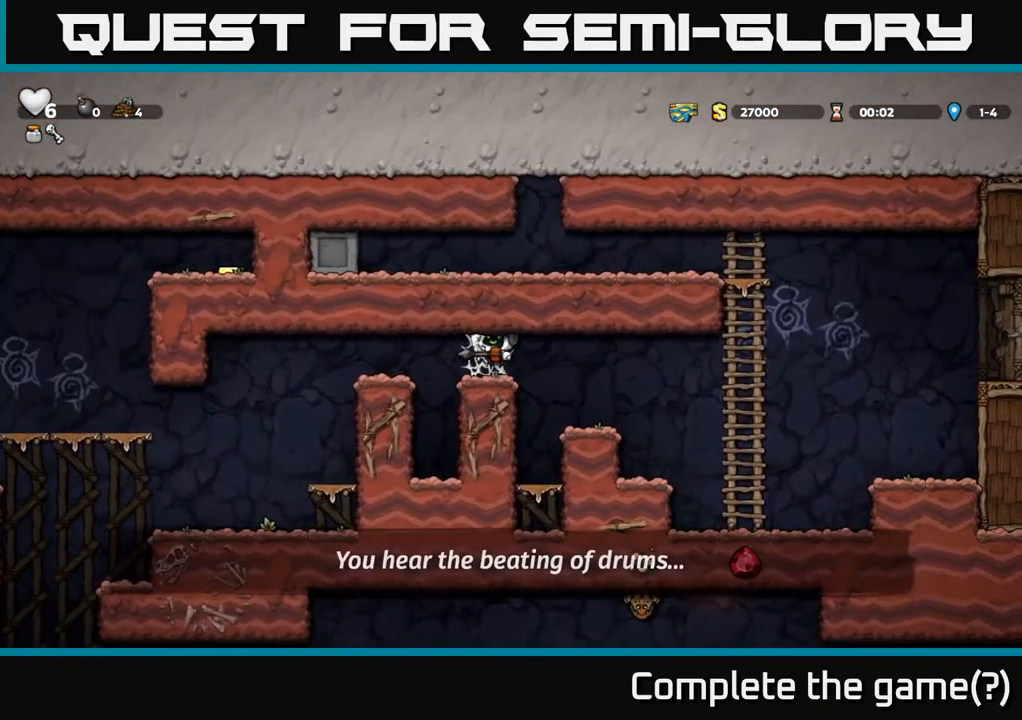
{"buttons": ["DPAD_LEFT"], "left_stick": "center", "right_stick": "center", "events": [[50, "A", "up"], [117, "A", "down"], [167, "A", "up"], [267, "A", "down"], [317, "A", "up"], [400, "A", "down"], [483, "A", "up"]]}
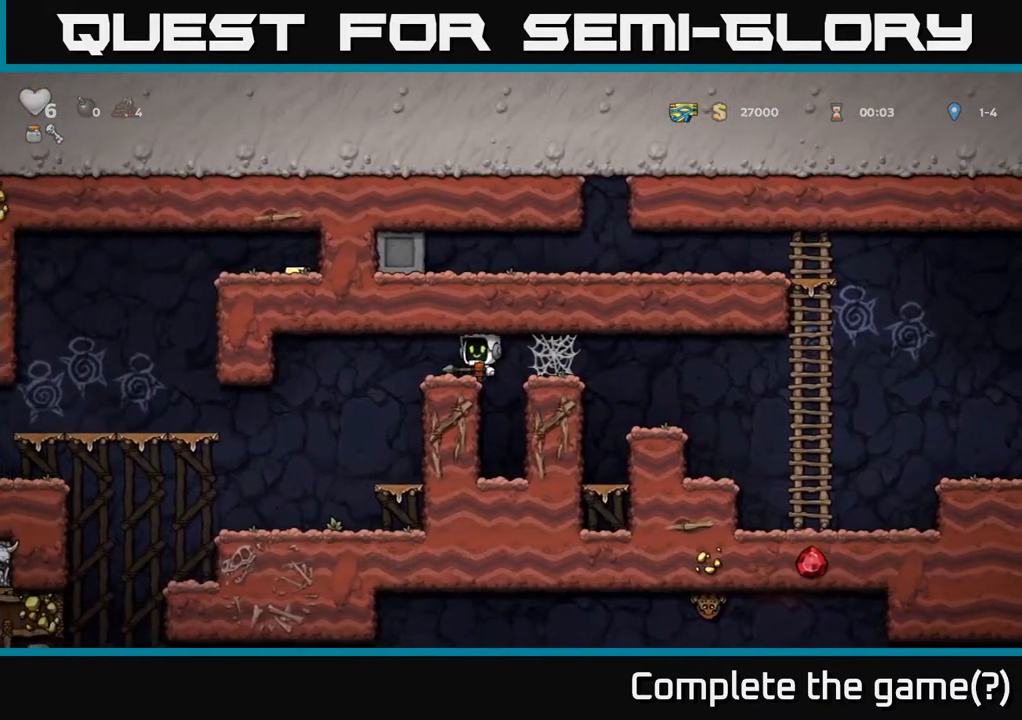
{"buttons": [], "left_stick": "center", "right_stick": "center", "events": [[200, "DPAD_LEFT", "up"]]}
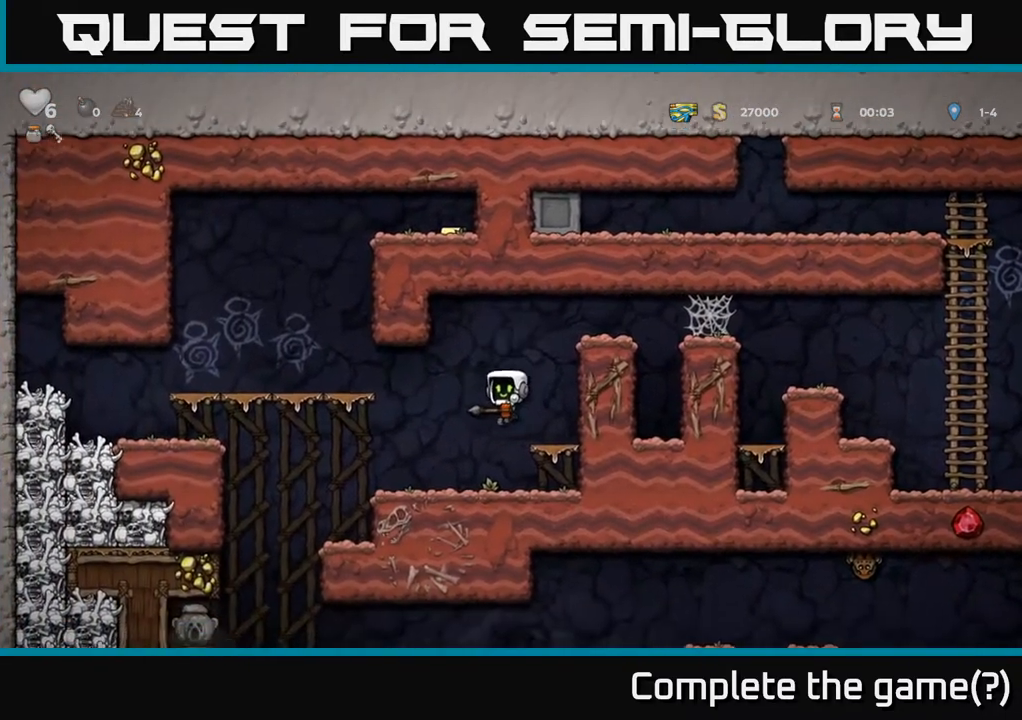
{"buttons": ["A", "DPAD_LEFT"], "left_stick": "center", "right_stick": "center", "events": [[83, "DPAD_LEFT", "down"], [400, "A", "down"]]}
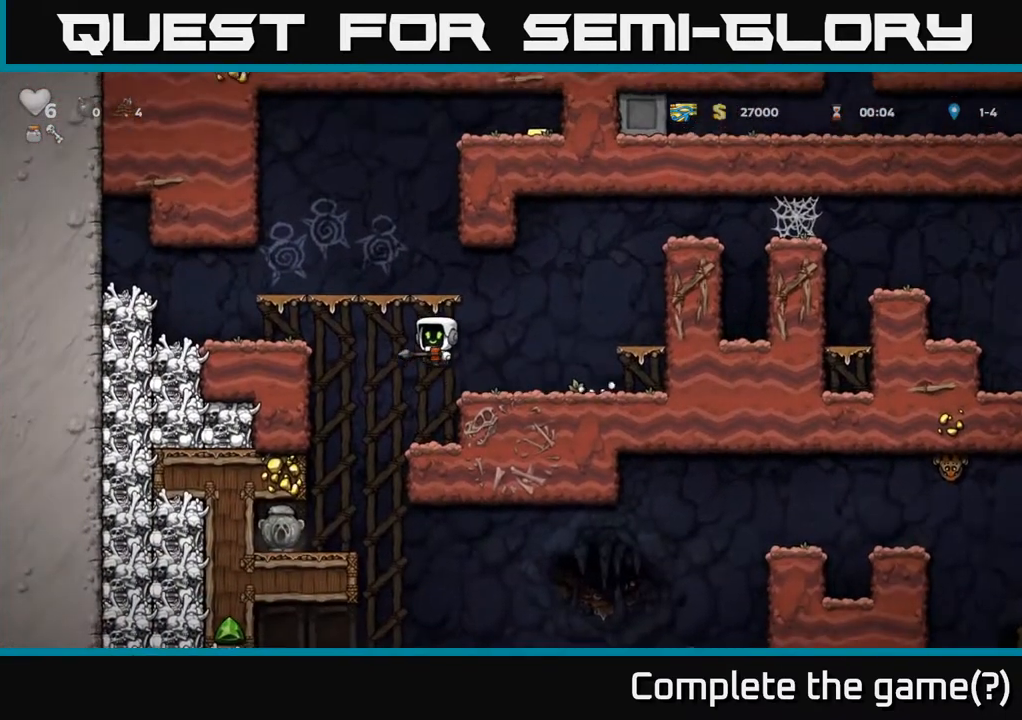
{"buttons": ["A", "DPAD_RIGHT"], "left_stick": "center", "right_stick": "center", "events": [[117, "A", "up"], [317, "DPAD_LEFT", "up"], [383, "DPAD_RIGHT", "down"], [467, "A", "down"]]}
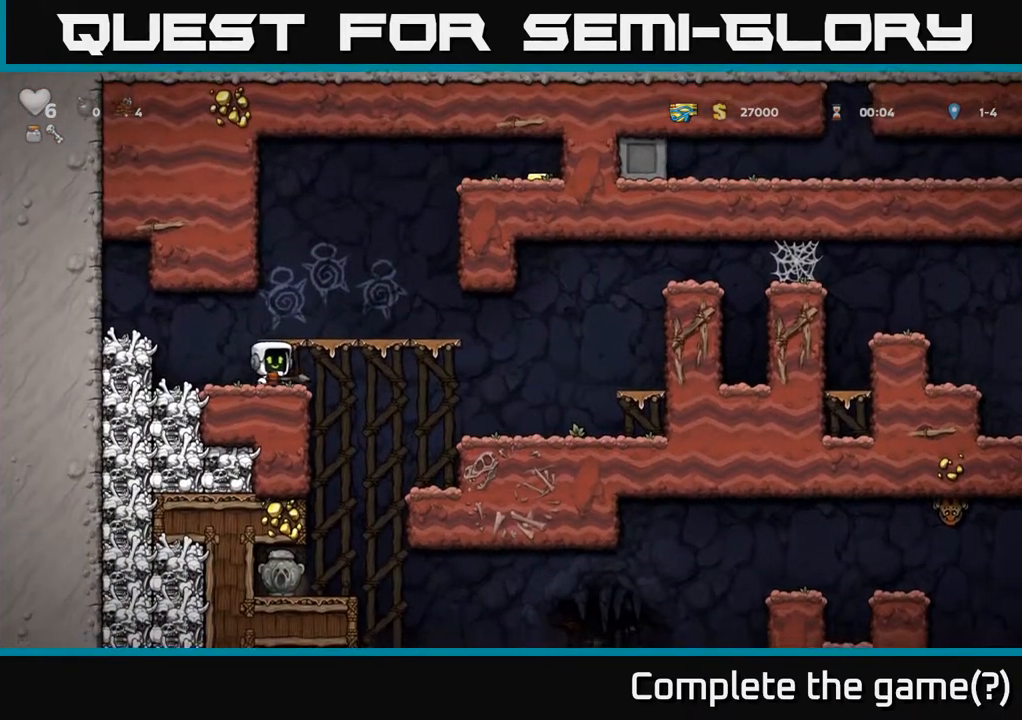
{"buttons": ["DPAD_RIGHT"], "left_stick": "center", "right_stick": "center", "events": [[67, "A", "up"]]}
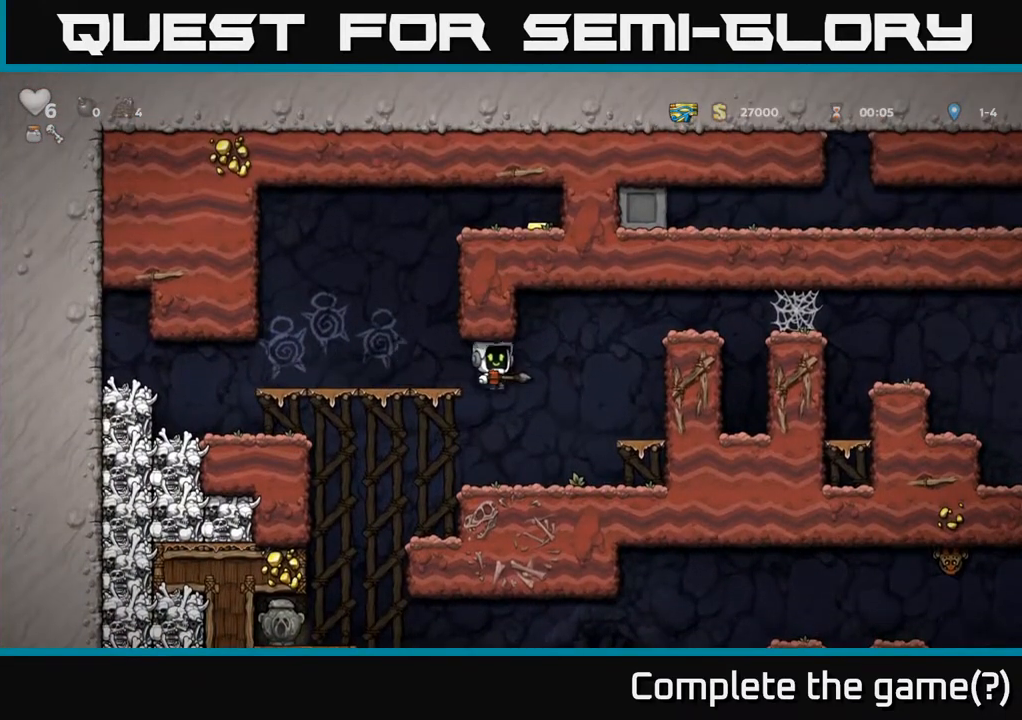
{"buttons": ["A", "DPAD_RIGHT"], "left_stick": "center", "right_stick": "center", "events": [[117, "DPAD_RIGHT", "up"], [433, "A", "down"], [467, "DPAD_RIGHT", "down"]]}
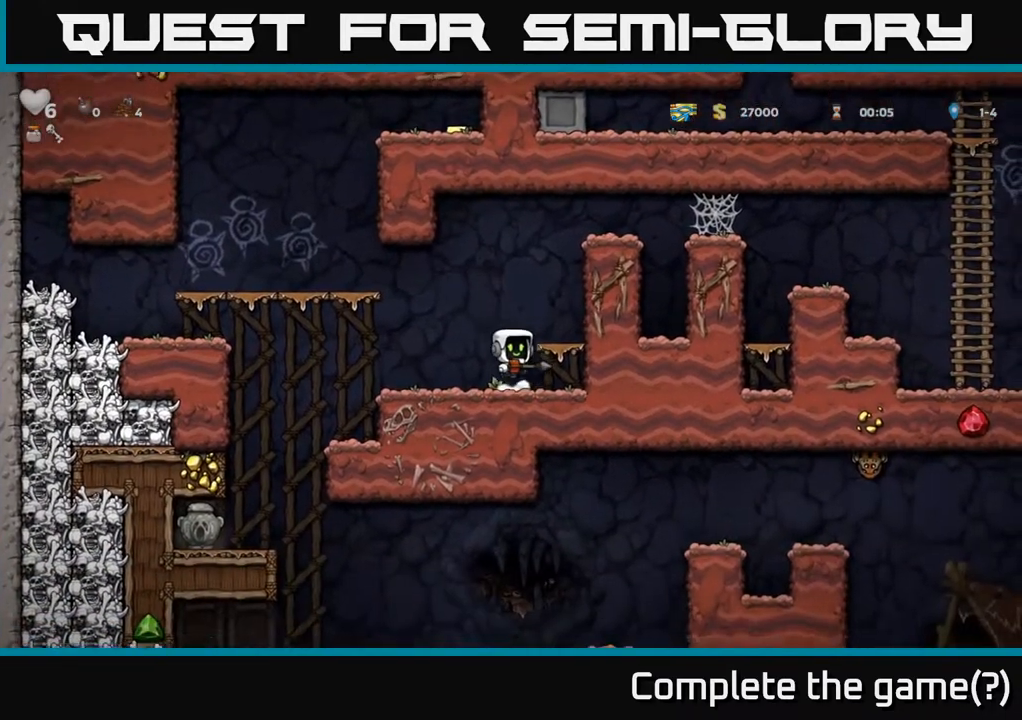
{"buttons": ["DPAD_RIGHT"], "left_stick": "center", "right_stick": "center", "events": [[33, "A", "up"], [133, "DPAD_RIGHT", "up"], [267, "A", "down"], [317, "DPAD_RIGHT", "down"], [417, "A", "up"]]}
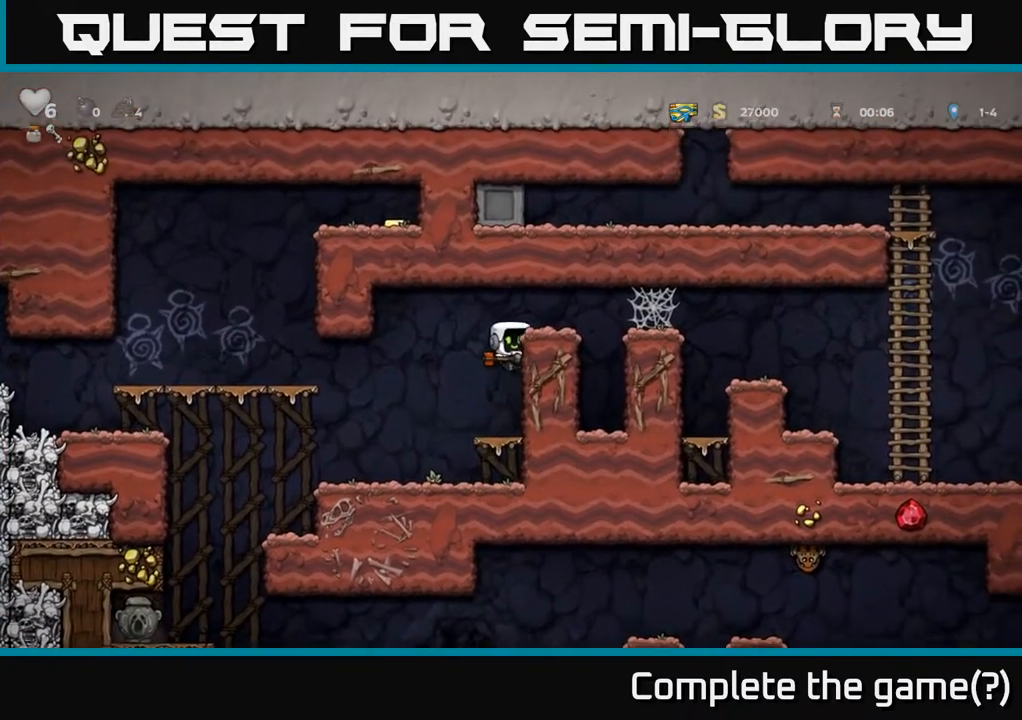
{"buttons": ["A", "DPAD_RIGHT"], "left_stick": "center", "right_stick": "center", "events": [[117, "A", "down"], [217, "A", "up"], [467, "A", "down"]]}
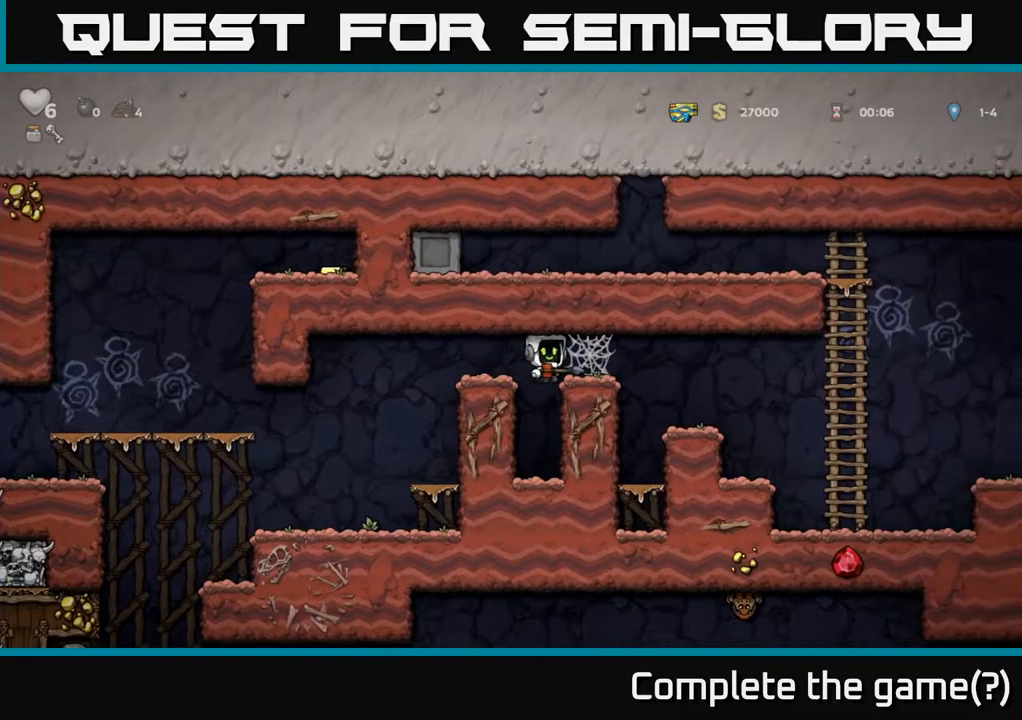
{"buttons": ["DPAD_RIGHT"], "left_stick": "center", "right_stick": "center", "events": [[33, "A", "up"], [133, "A", "down"], [183, "A", "up"], [267, "A", "down"], [317, "A", "up"], [383, "A", "down"], [450, "A", "up"]]}
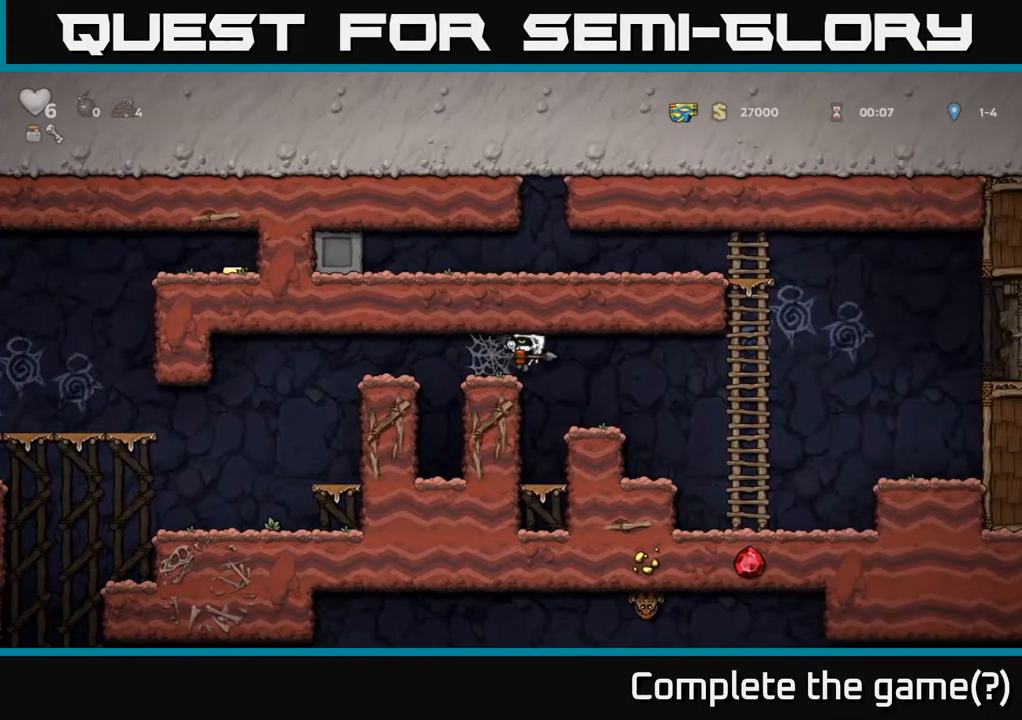
{"buttons": ["A", "DPAD_RIGHT"], "left_stick": "center", "right_stick": "center", "events": [[350, "A", "down"]]}
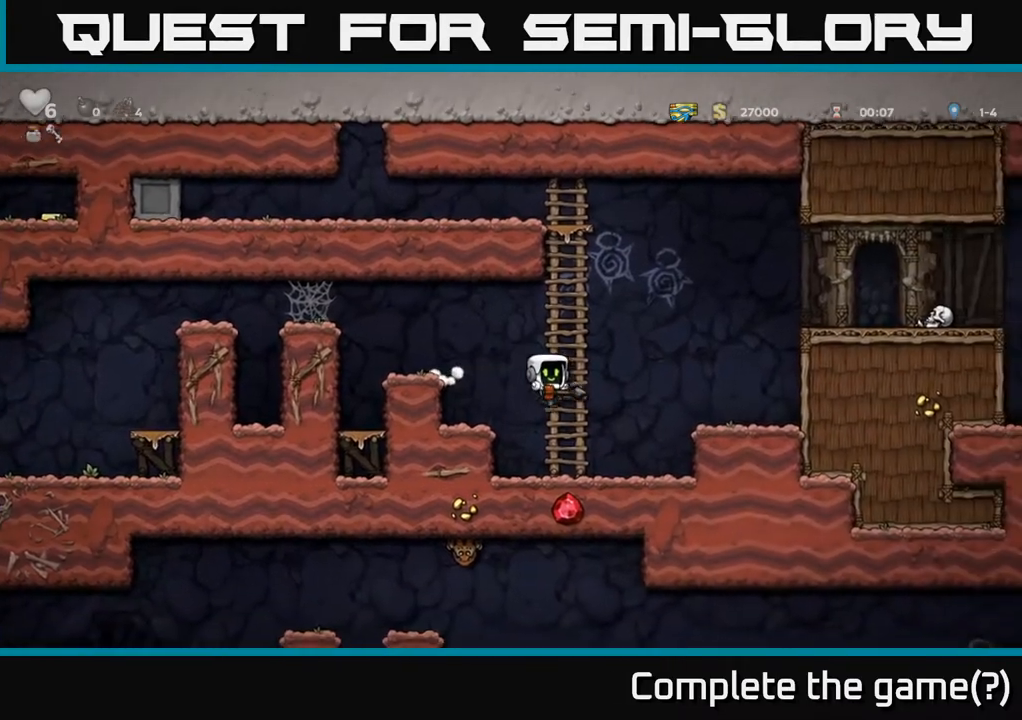
{"buttons": ["DPAD_RIGHT"], "left_stick": "center", "right_stick": "center", "events": [[33, "A", "up"], [217, "A", "down"], [333, "A", "up"]]}
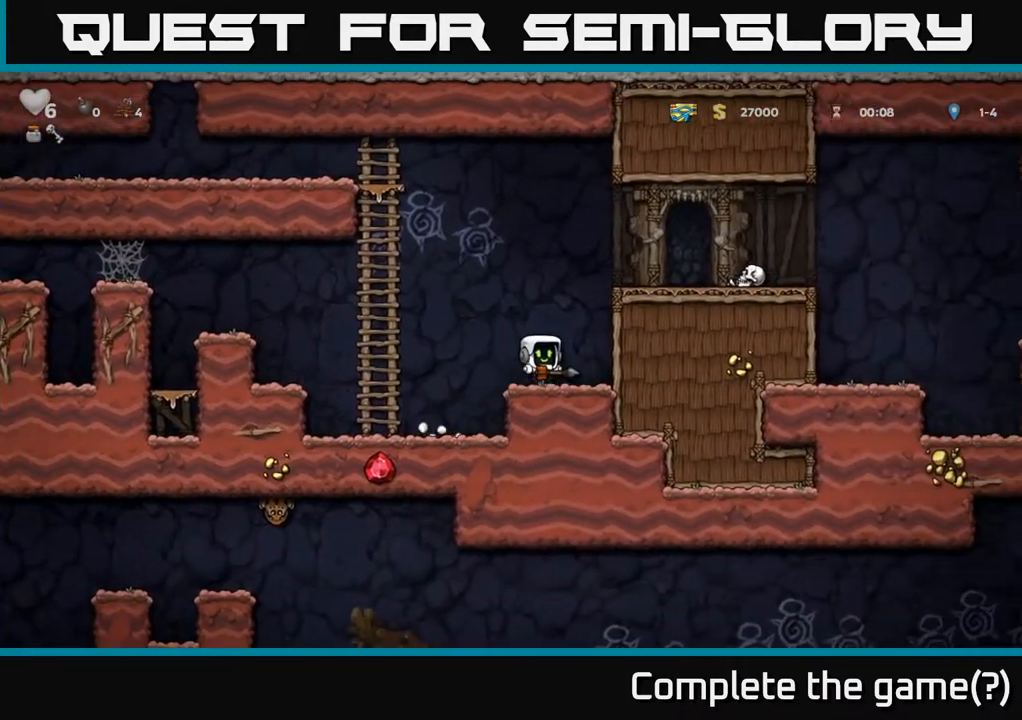
{"buttons": ["DPAD_RIGHT"], "left_stick": "center", "right_stick": "center", "events": [[33, "A", "down"], [200, "A", "up"], [367, "A", "down"], [500, "A", "up"]]}
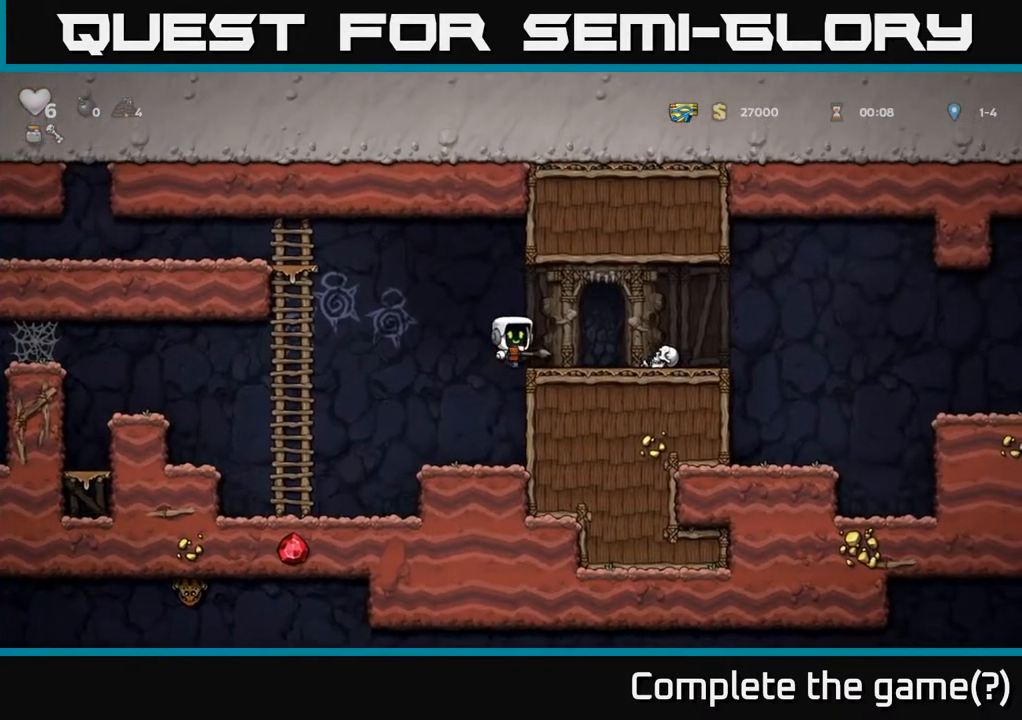
{"buttons": ["A", "DPAD_RIGHT"], "left_stick": "center", "right_stick": "center", "events": [[483, "A", "down"]]}
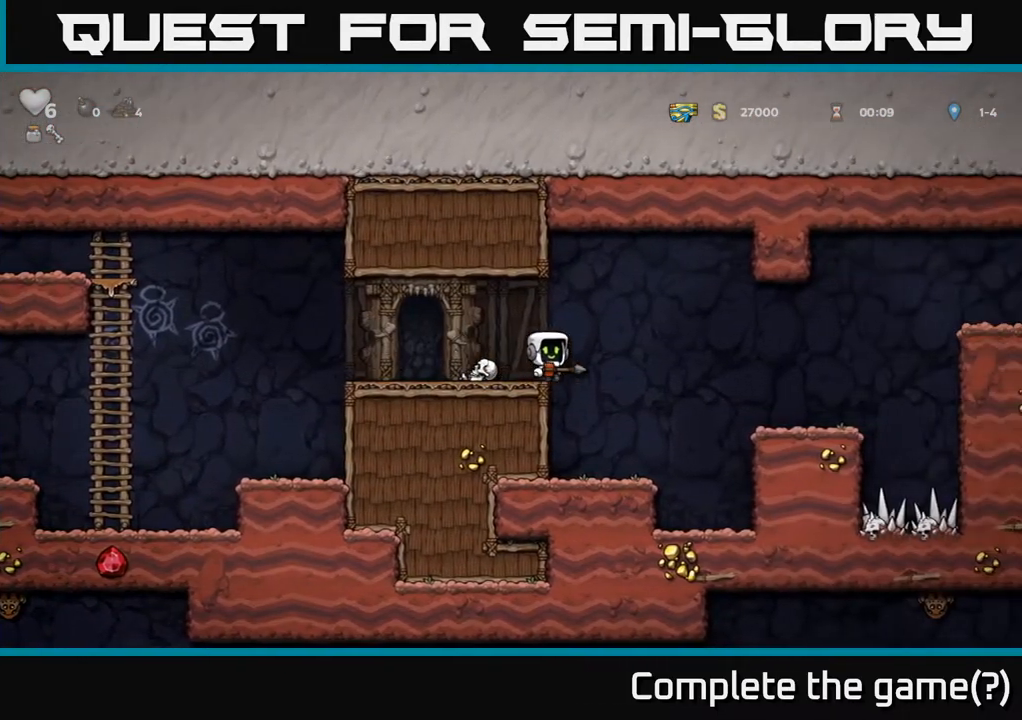
{"buttons": ["DPAD_RIGHT"], "left_stick": "center", "right_stick": "center", "events": [[117, "A", "up"]]}
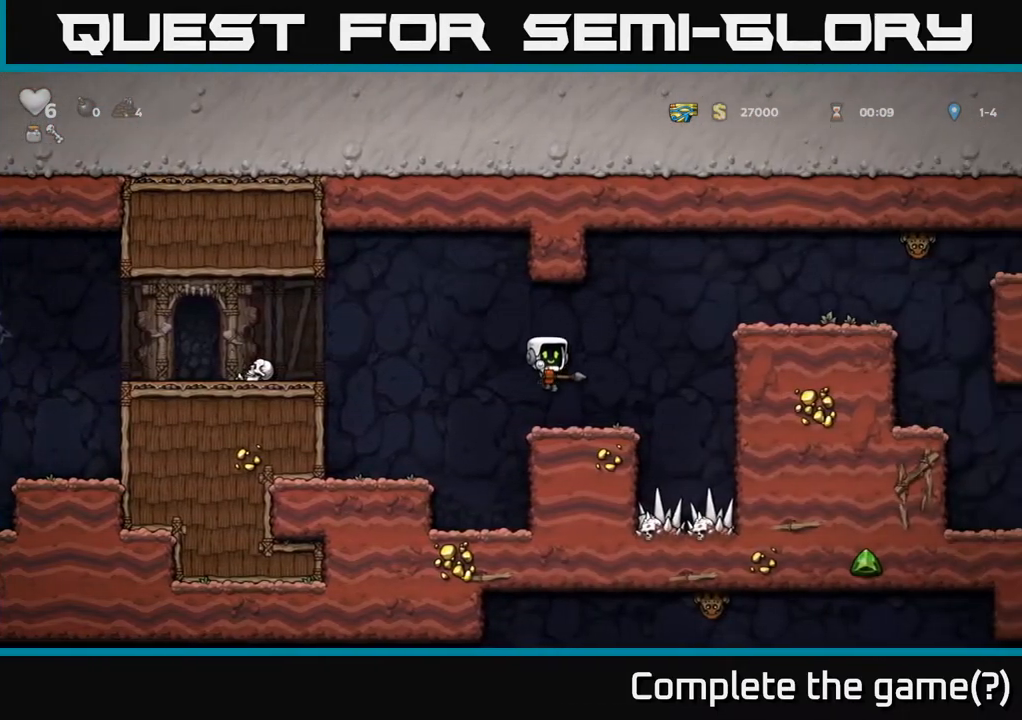
{"buttons": ["DPAD_RIGHT"], "left_stick": "center", "right_stick": "center", "events": [[150, "A", "down"], [383, "A", "up"]]}
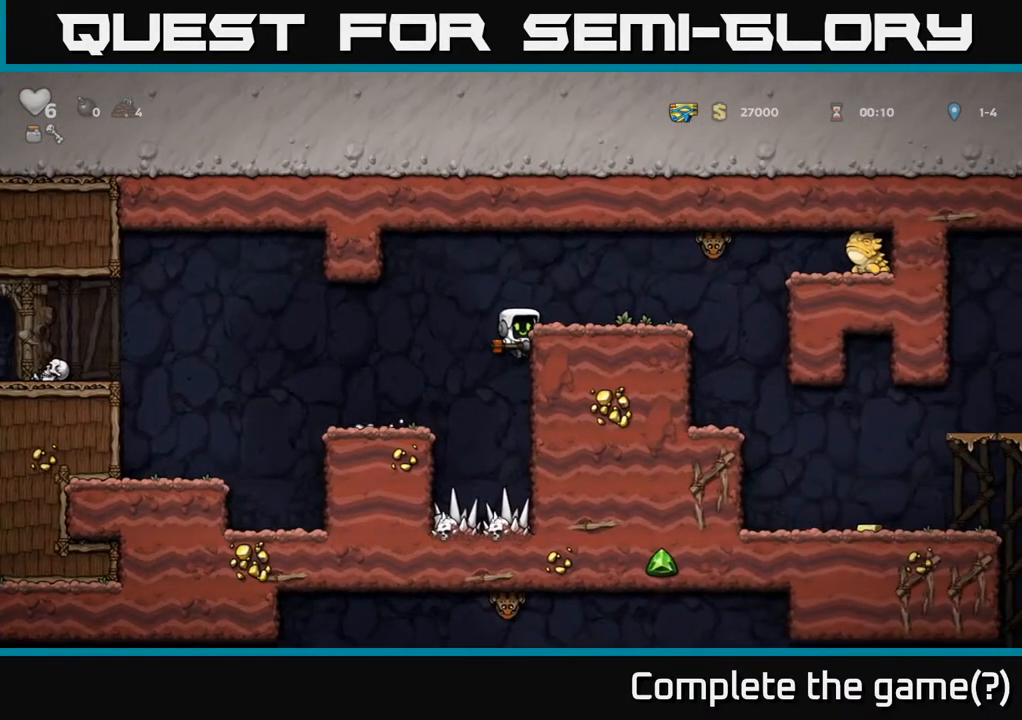
{"buttons": ["A", "DPAD_RIGHT"], "left_stick": "center", "right_stick": "center", "events": [[33, "A", "down"], [167, "A", "up"], [200, "DPAD_RIGHT", "up"], [417, "DPAD_RIGHT", "down"], [467, "A", "down"]]}
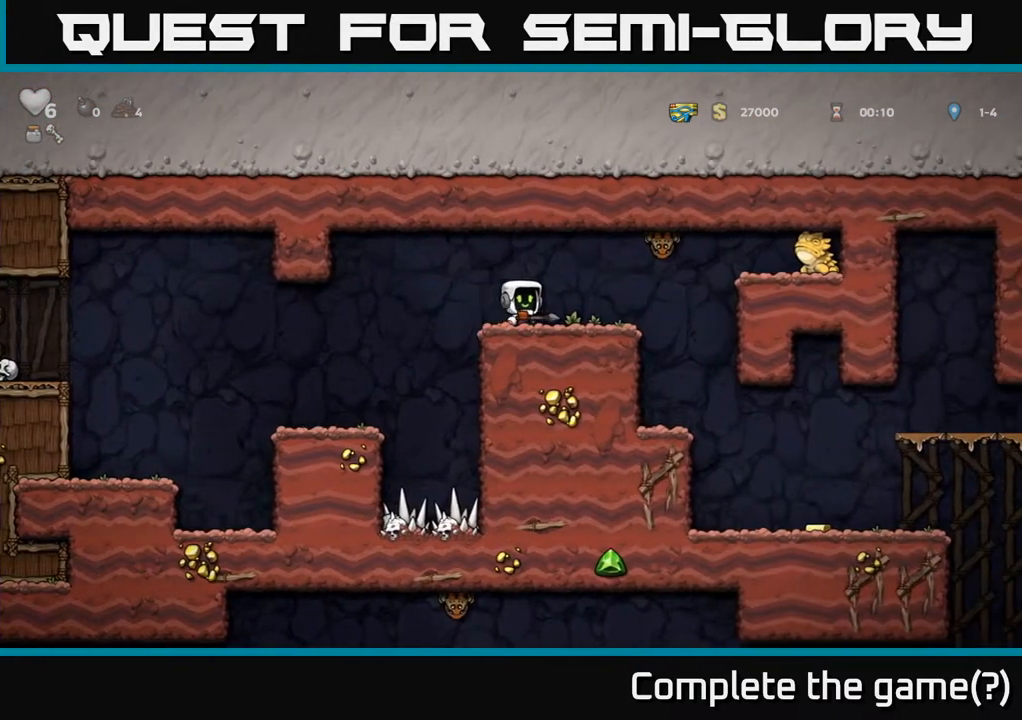
{"buttons": [], "left_stick": "center", "right_stick": "center", "events": [[17, "X", "down"], [67, "A", "up"], [67, "DPAD_RIGHT", "up"], [83, "X", "up"], [100, "DPAD_LEFT", "down"], [233, "DPAD_LEFT", "up"]]}
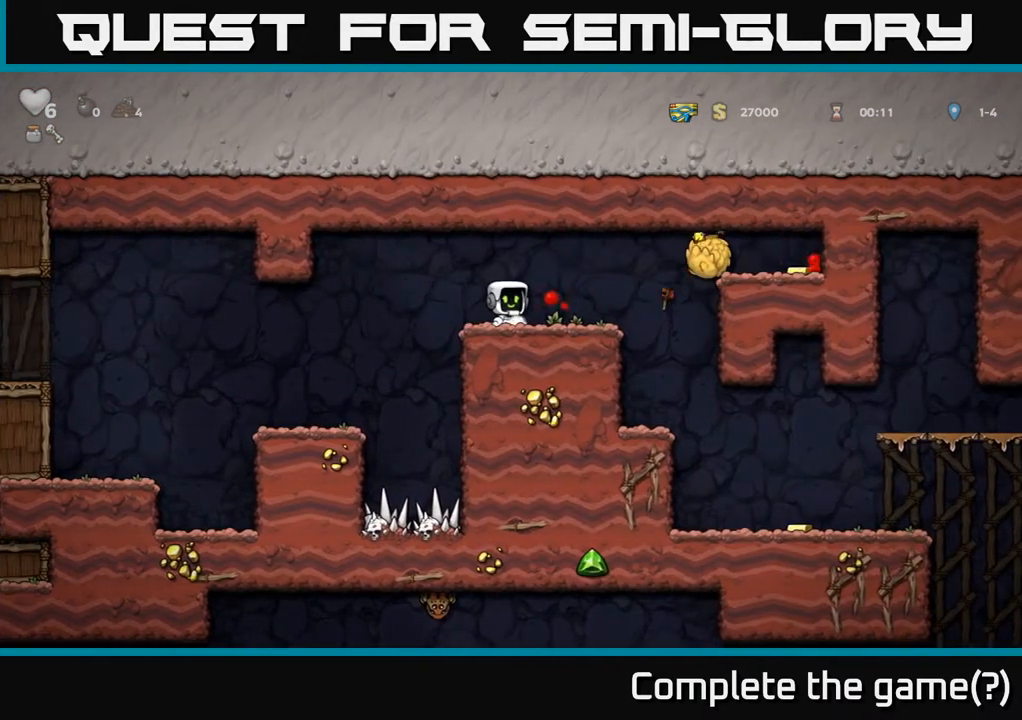
{"buttons": ["DPAD_RIGHT"], "left_stick": "center", "right_stick": "center", "events": [[317, "DPAD_RIGHT", "down"]]}
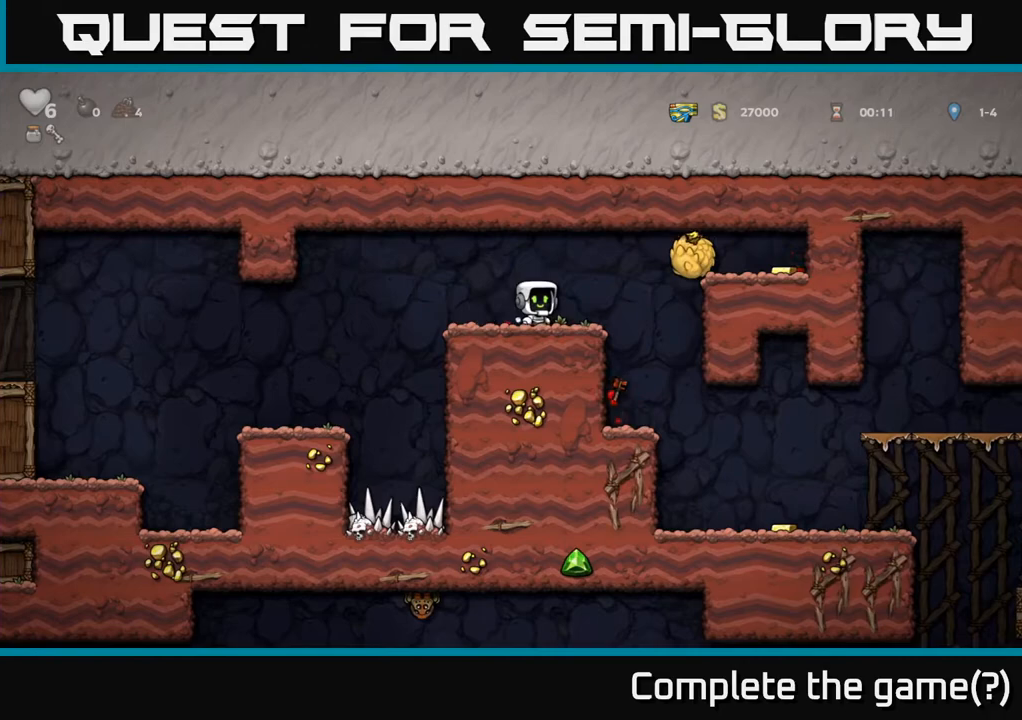
{"buttons": ["DPAD_RIGHT"], "left_stick": "center", "right_stick": "center", "events": [[250, "DPAD_RIGHT", "up"], [467, "DPAD_RIGHT", "down"]]}
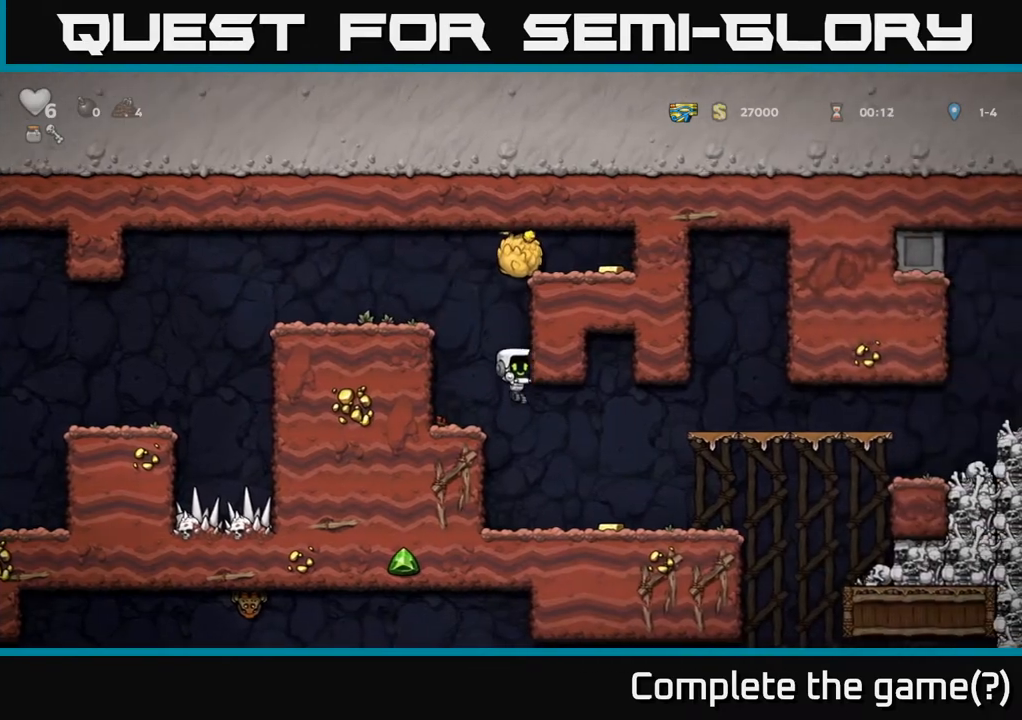
{"buttons": ["DPAD_RIGHT"], "left_stick": "center", "right_stick": "center", "events": []}
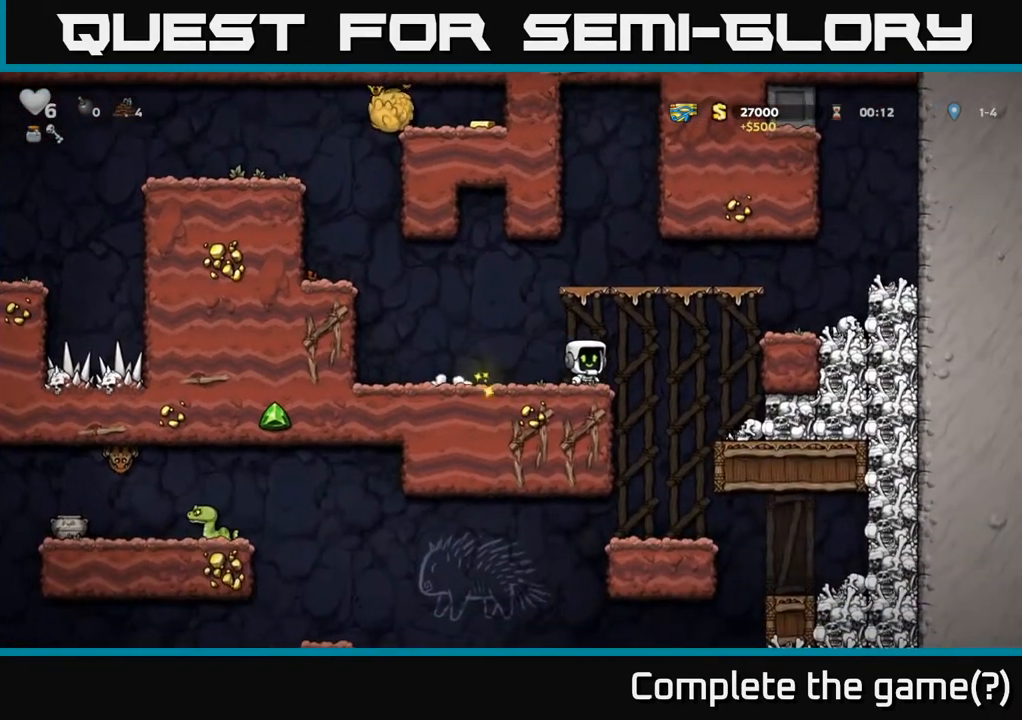
{"buttons": ["DPAD_LEFT"], "left_stick": "center", "right_stick": "center", "events": [[50, "A", "down"], [100, "A", "up"], [300, "DPAD_RIGHT", "up"], [383, "DPAD_LEFT", "down"]]}
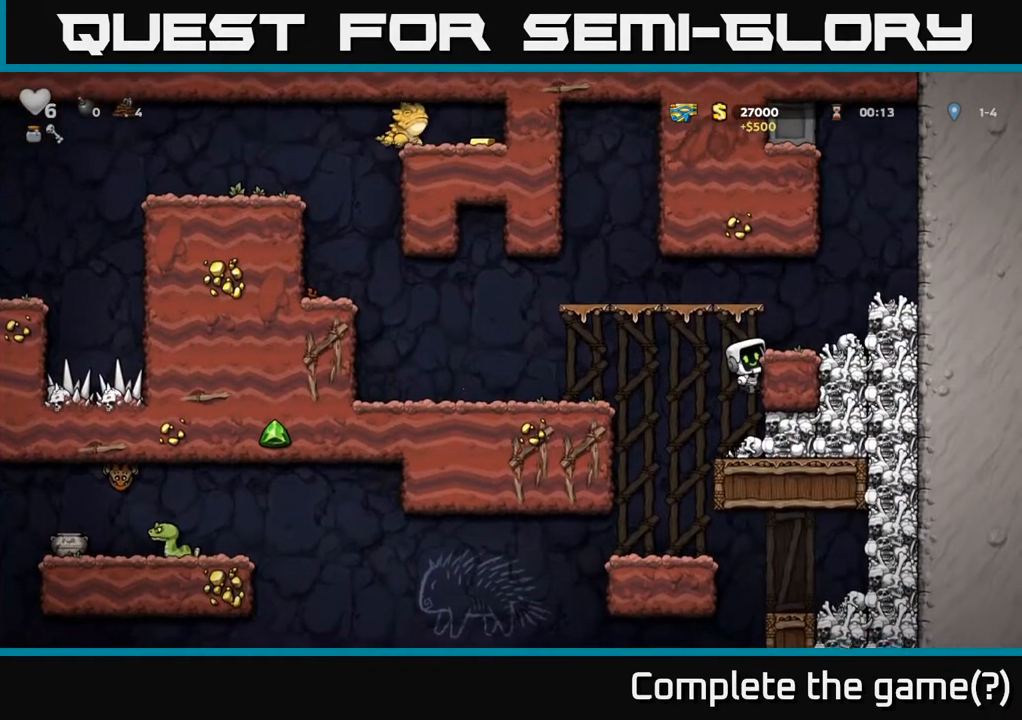
{"buttons": ["DPAD_LEFT"], "left_stick": "center", "right_stick": "center", "events": [[67, "DPAD_LEFT", "up"], [267, "DPAD_LEFT", "down"], [350, "A", "down"], [417, "A", "up"]]}